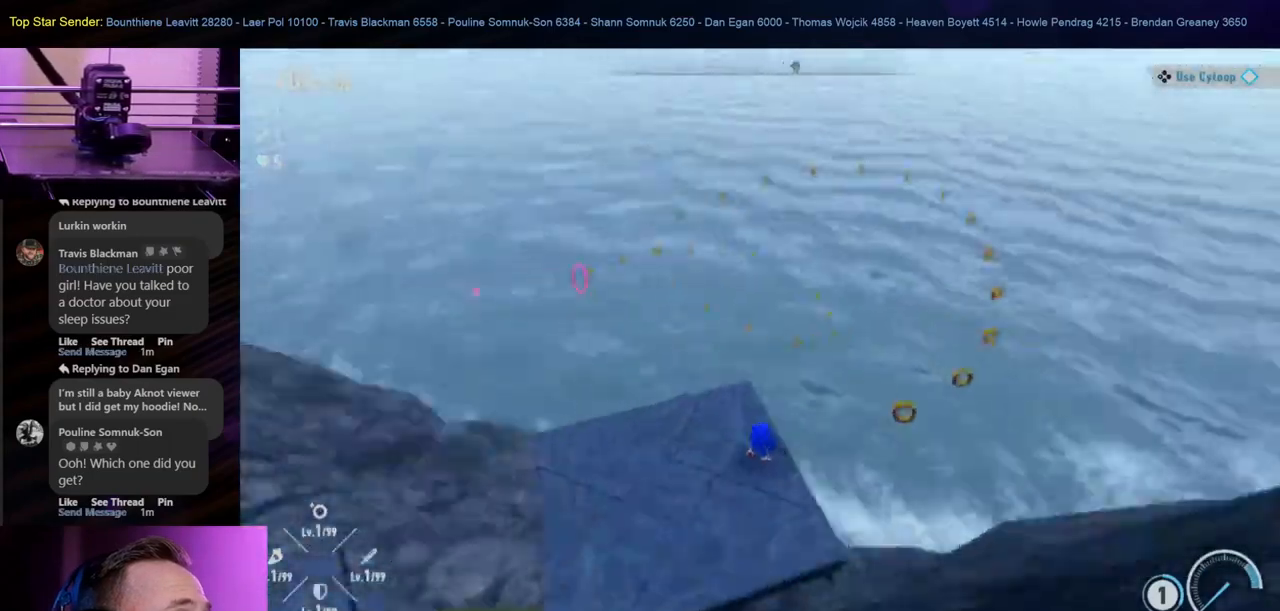
Gameplay with a controller (Nintendo layout); each line is a JSON object with the inputs held at the frame after it. "events" lists button and stick changes between this image and that frame as [ms after this image, input, new state], when the widget could be followed in between. Not read: L1 L2 L3 R1 R2 R3.
{"buttons": [], "left_stick": "center", "right_stick": "center", "events": [[350, "right_stick", "center"]]}
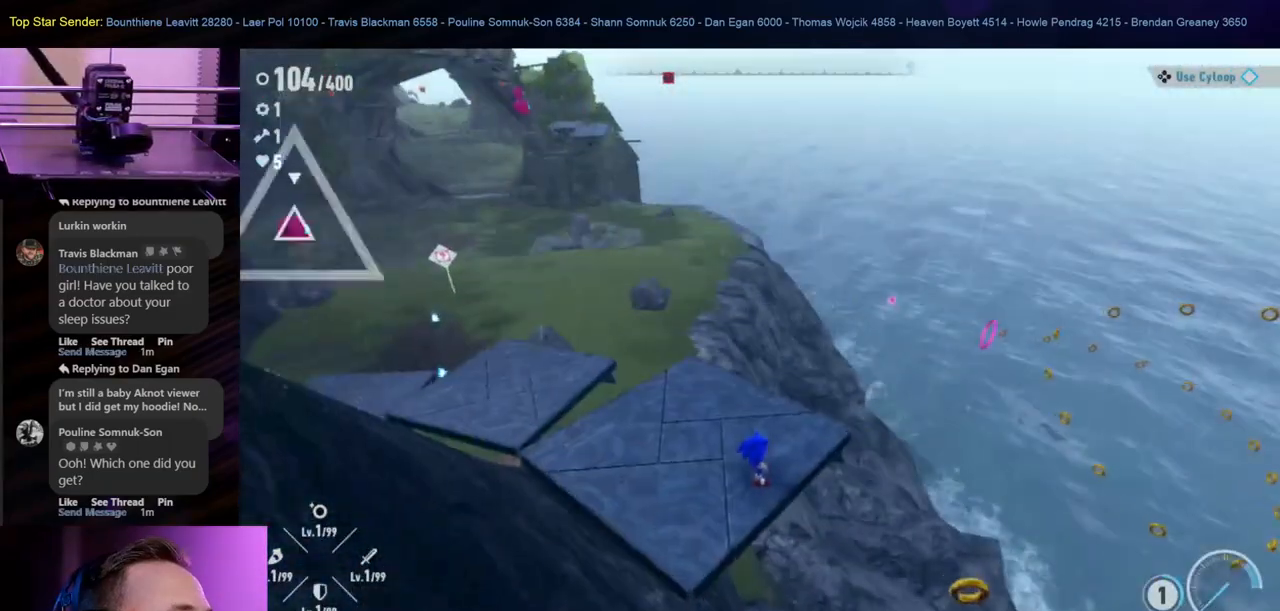
{"buttons": [], "left_stick": "up", "right_stick": "center", "events": [[67, "right_stick", "left"], [267, "right_stick", "center"], [317, "left_stick", "up-left"], [500, "left_stick", "up"]]}
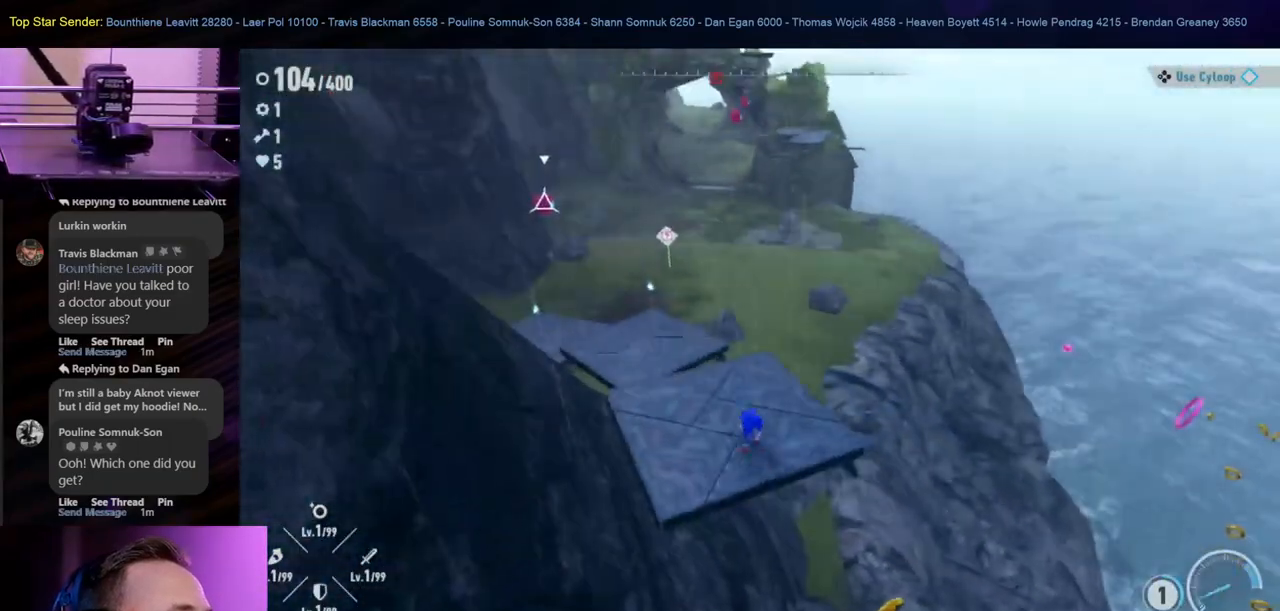
{"buttons": [], "left_stick": "up", "right_stick": "center", "events": [[267, "B", "down"], [467, "B", "up"]]}
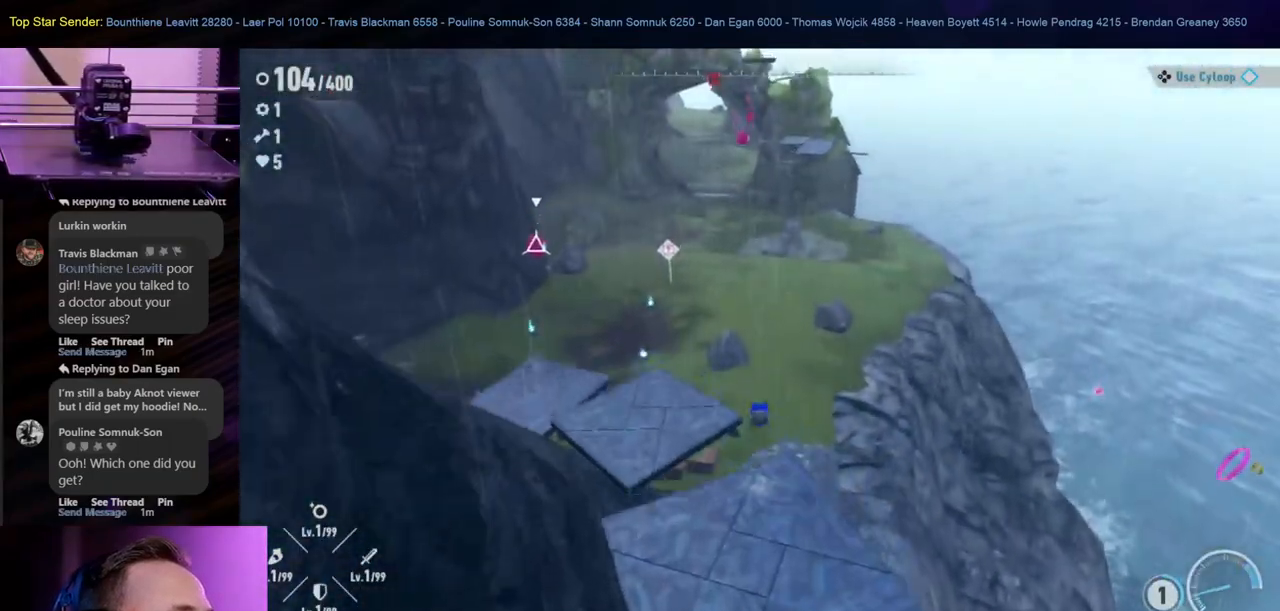
{"buttons": [], "left_stick": "up", "right_stick": "center", "events": [[100, "left_stick", "up-left"], [400, "left_stick", "up"]]}
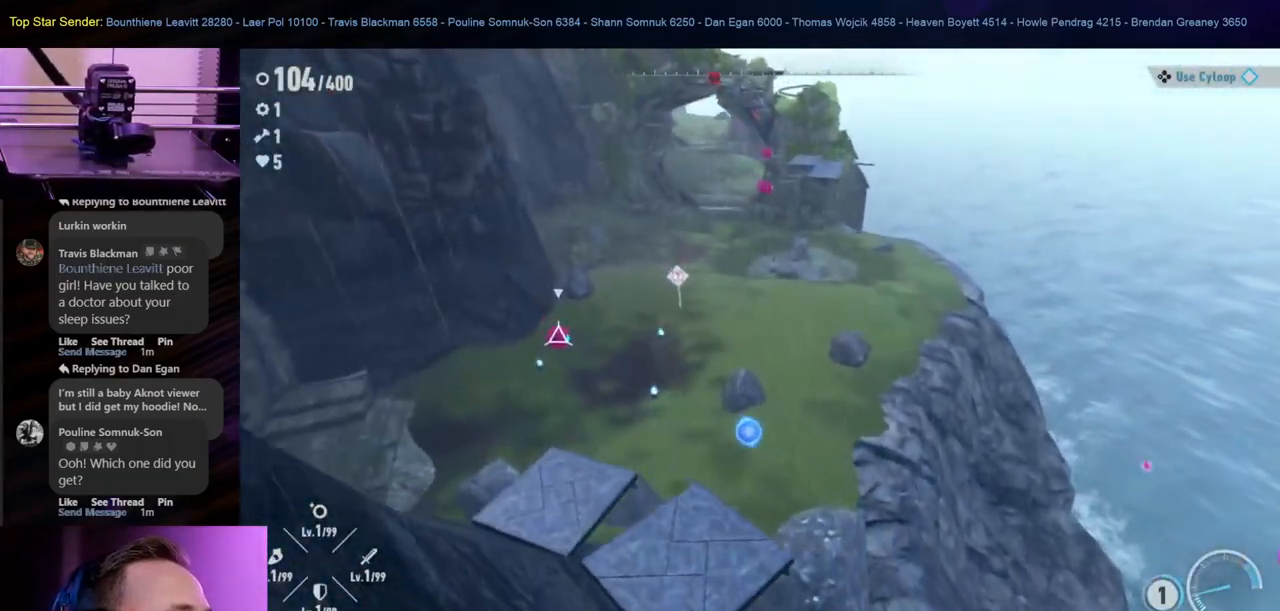
{"buttons": [], "left_stick": "up-left", "right_stick": "center", "events": [[450, "left_stick", "up-left"]]}
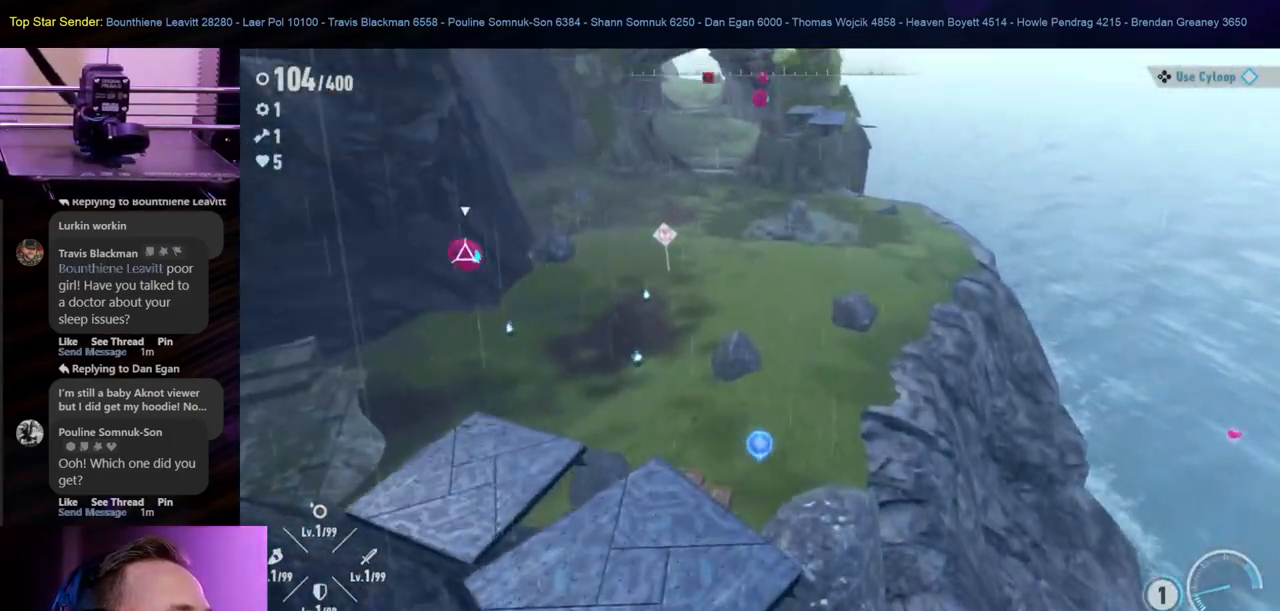
{"buttons": [], "left_stick": "up-left", "right_stick": "center", "events": [[183, "B", "down"], [450, "B", "up"]]}
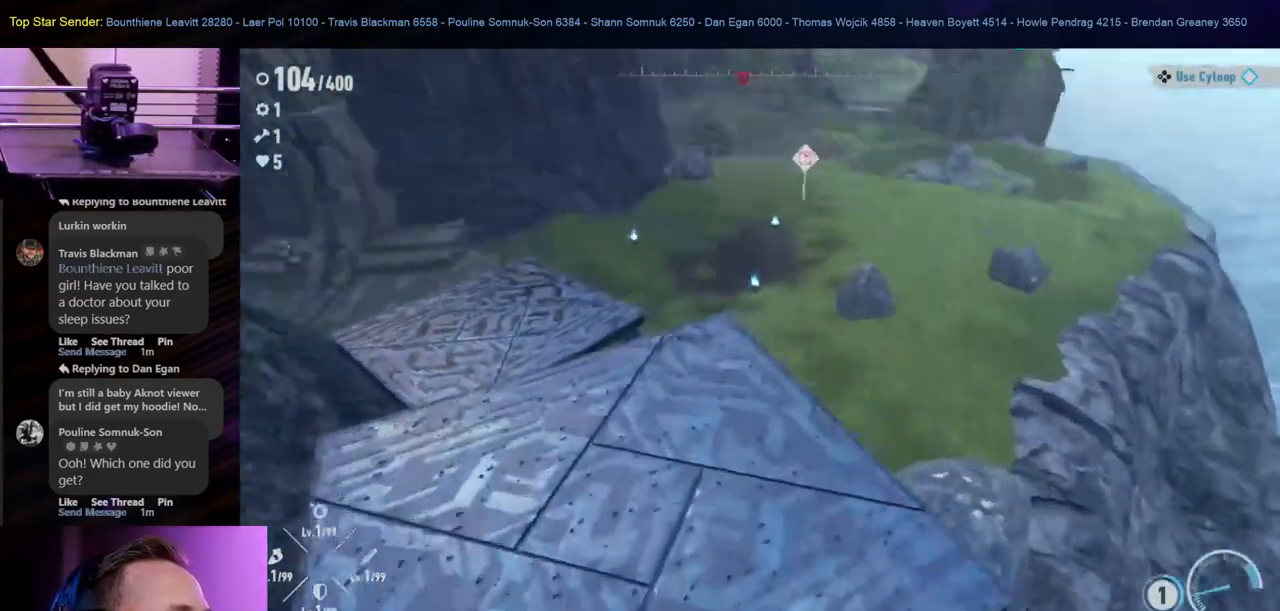
{"buttons": [], "left_stick": "up", "right_stick": "center", "events": [[50, "left_stick", "up"]]}
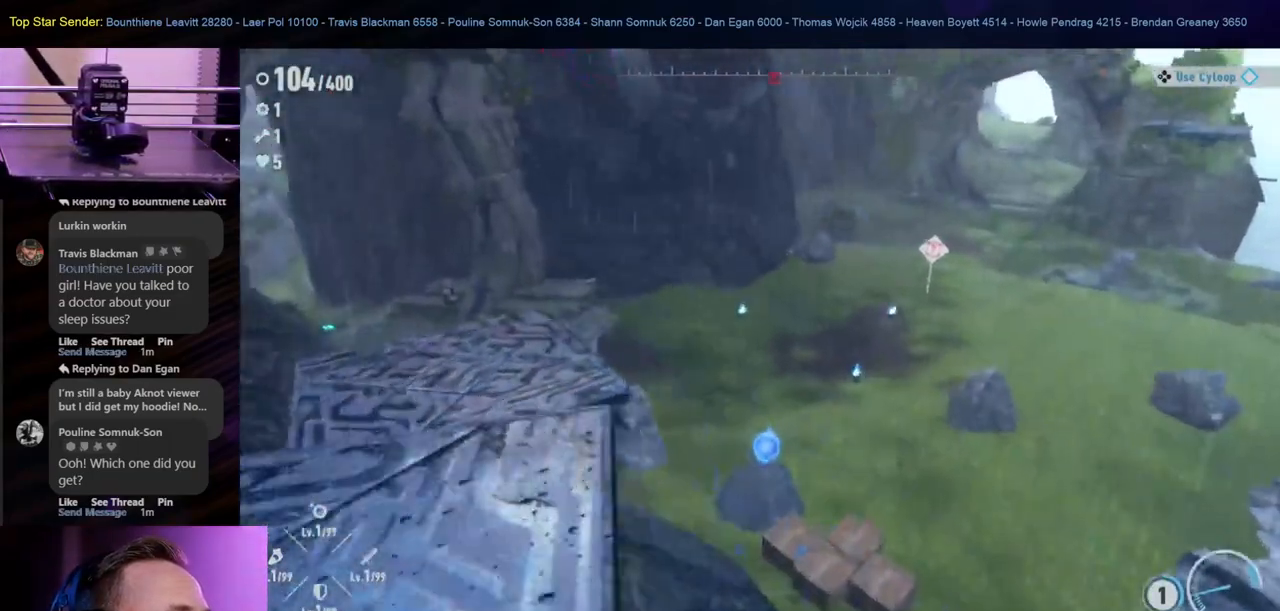
{"buttons": [], "left_stick": "up", "right_stick": "center", "events": []}
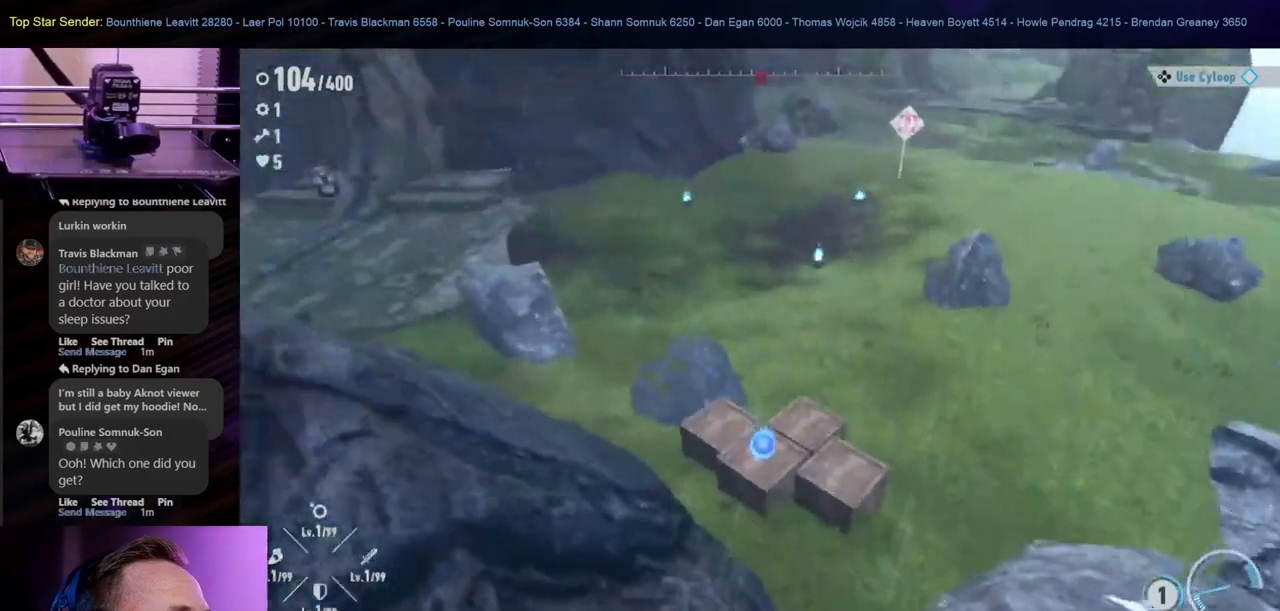
{"buttons": [], "left_stick": "up-right", "right_stick": "left", "events": [[33, "left_stick", "up-right"], [33, "right_stick", "left"]]}
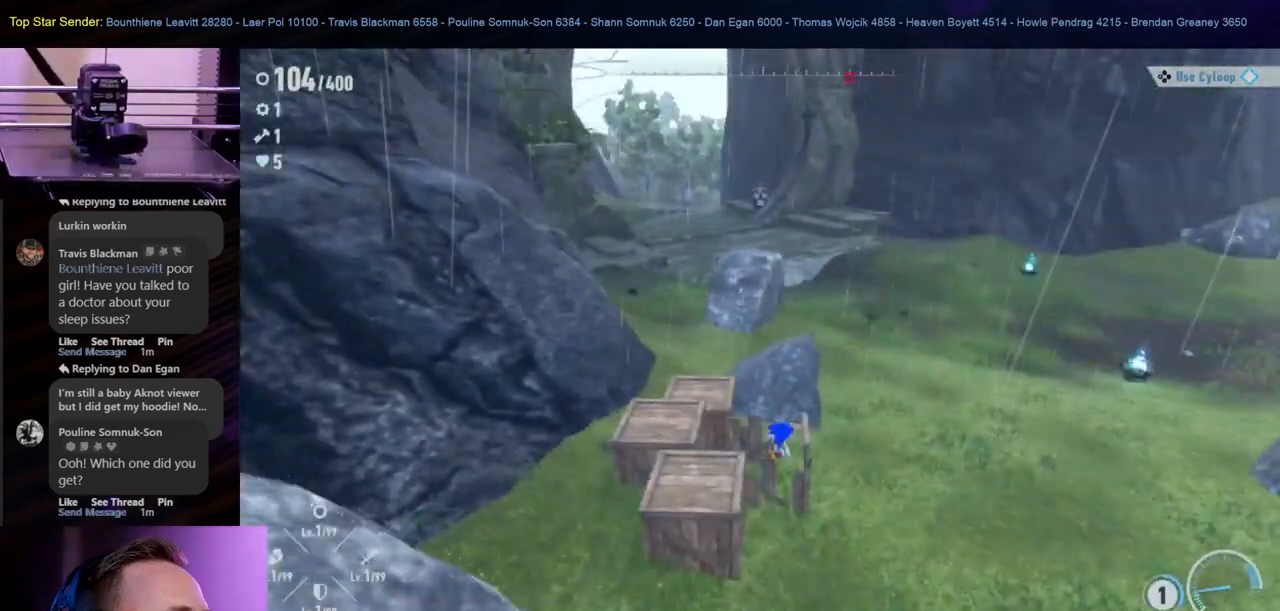
{"buttons": [], "left_stick": "down", "right_stick": "center", "events": [[183, "left_stick", "down"], [200, "right_stick", "center"]]}
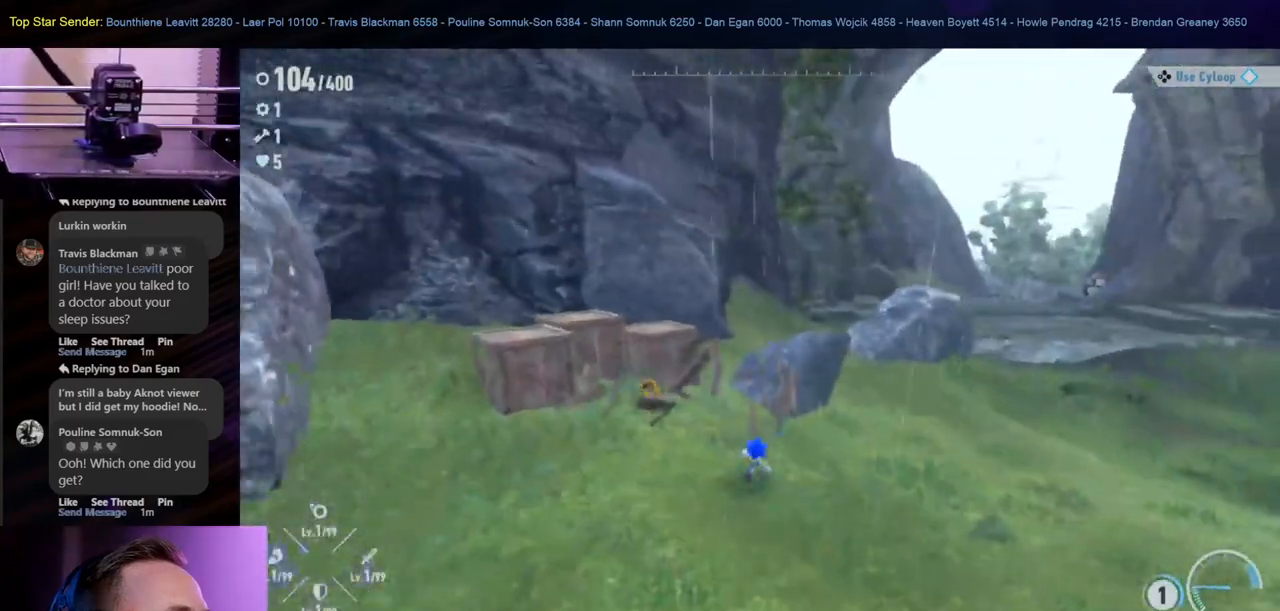
{"buttons": [], "left_stick": "right", "right_stick": "right", "events": [[350, "right_stick", "right"], [400, "left_stick", "right"]]}
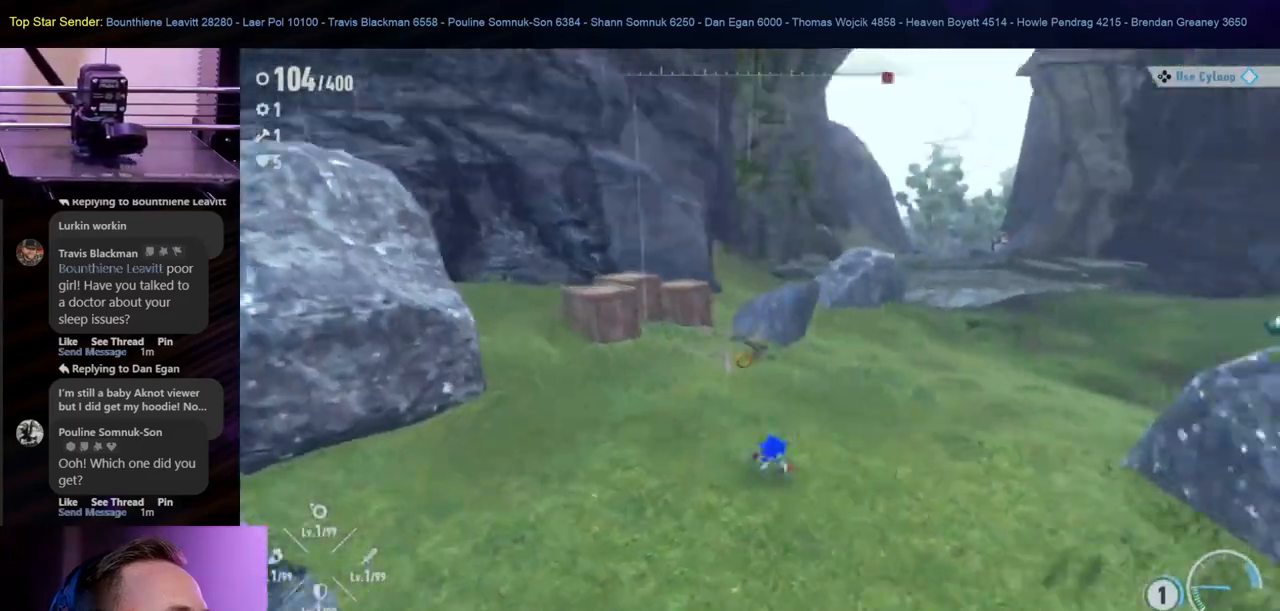
{"buttons": [], "left_stick": "up-left", "right_stick": "center", "events": [[83, "left_stick", "center"], [150, "left_stick", "up"], [150, "right_stick", "center"], [267, "left_stick", "up-left"]]}
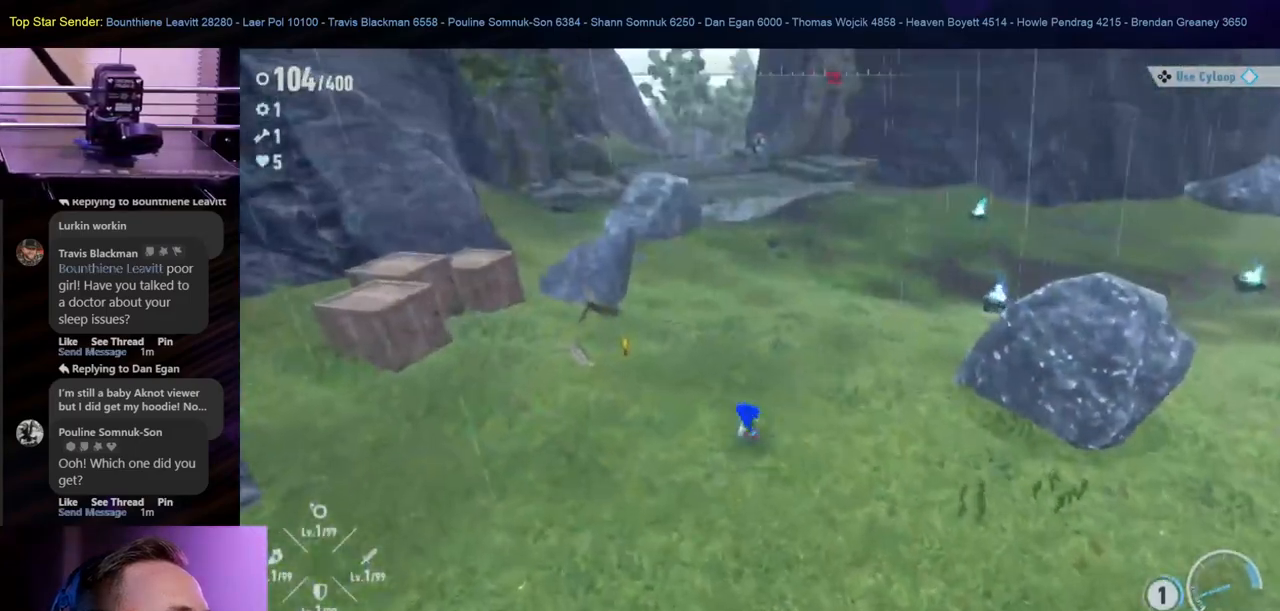
{"buttons": [], "left_stick": "up-left", "right_stick": "center", "events": []}
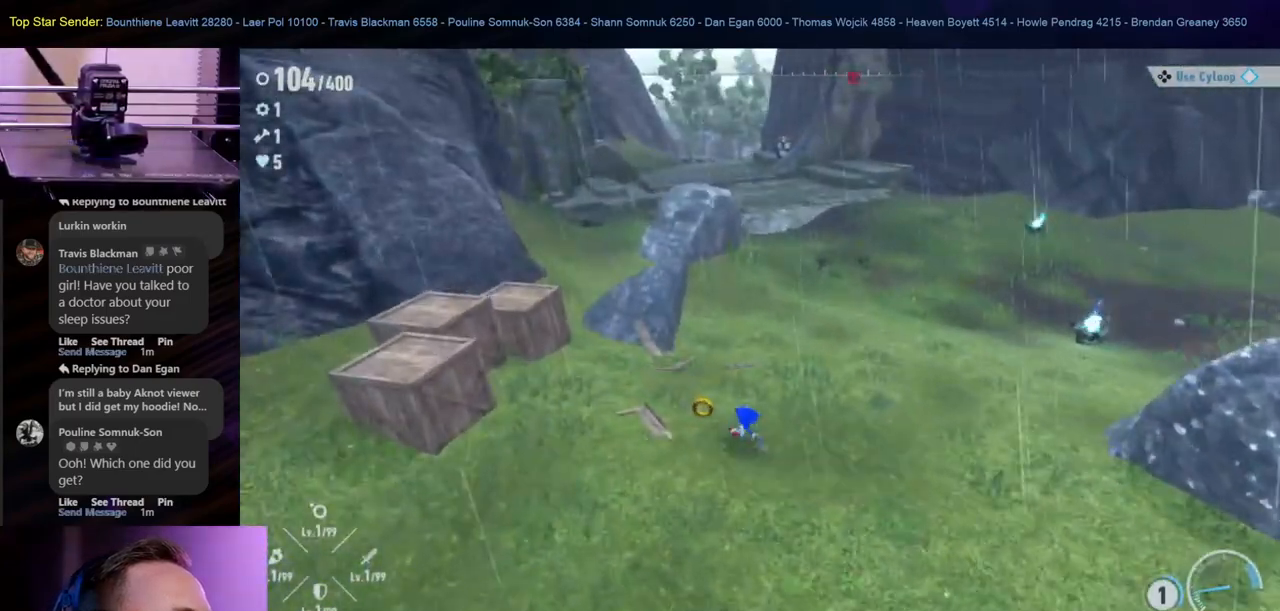
{"buttons": ["Y"], "left_stick": "left", "right_stick": "center", "events": [[50, "left_stick", "left"], [167, "Y", "down"], [267, "Y", "up"], [333, "Y", "down"], [450, "Y", "up"], [467, "Y", "down"]]}
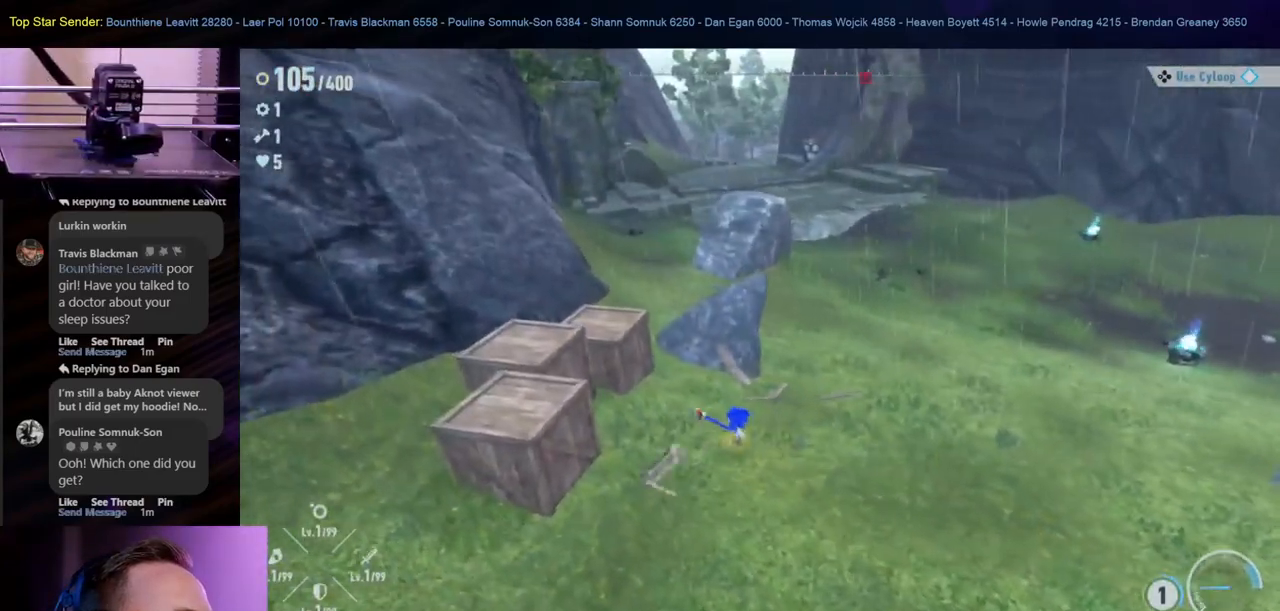
{"buttons": ["Y"], "left_stick": "left", "right_stick": "center", "events": [[67, "Y", "up"], [500, "Y", "down"]]}
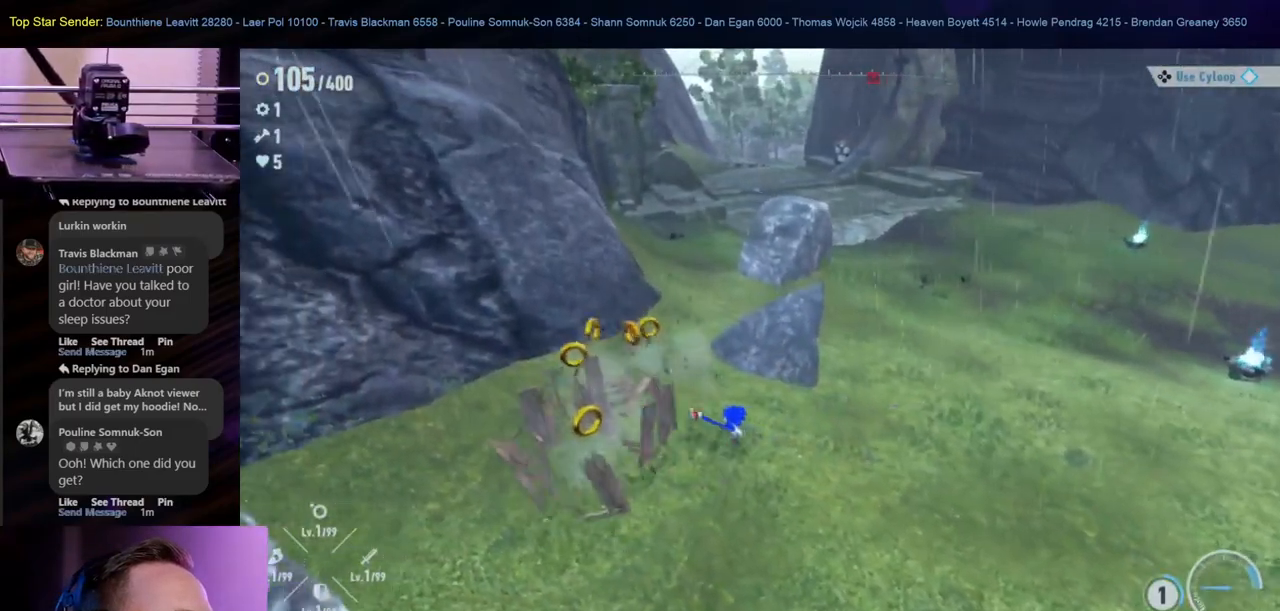
{"buttons": [], "left_stick": "left", "right_stick": "center", "events": [[100, "left_stick", "up-left"], [150, "Y", "up"], [350, "left_stick", "left"]]}
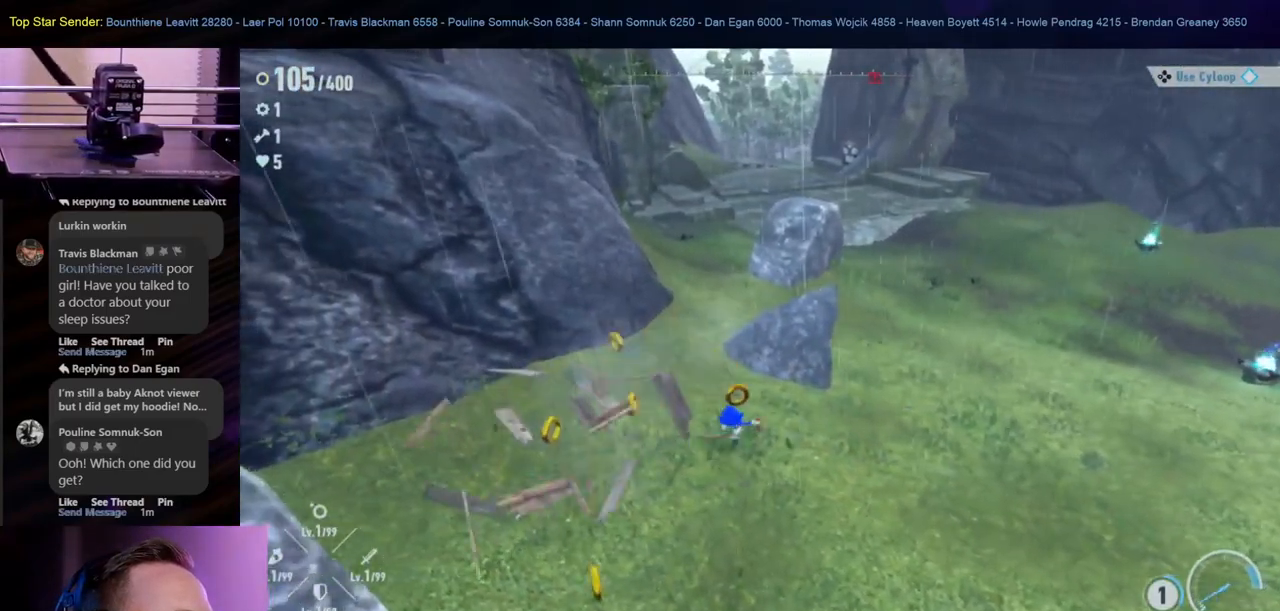
{"buttons": [], "left_stick": "down-left", "right_stick": "center", "events": [[367, "left_stick", "down-left"]]}
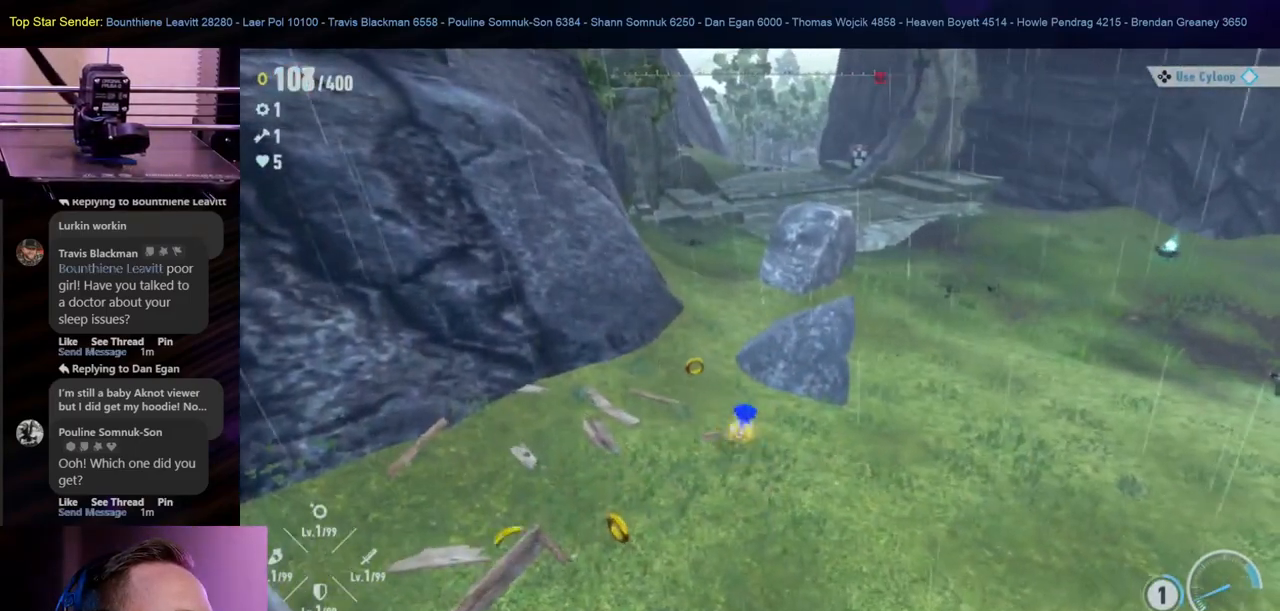
{"buttons": [], "left_stick": "down", "right_stick": "center", "events": [[333, "left_stick", "down"]]}
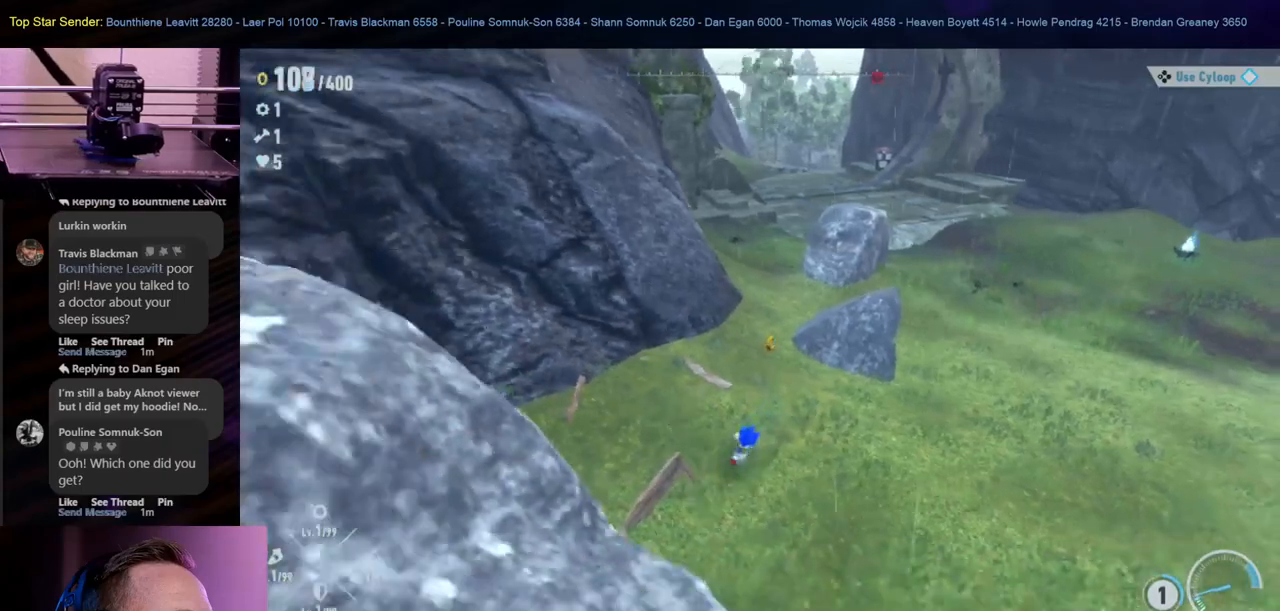
{"buttons": [], "left_stick": "up", "right_stick": "center", "events": [[83, "left_stick", "right"], [167, "left_stick", "up-right"], [300, "left_stick", "up"]]}
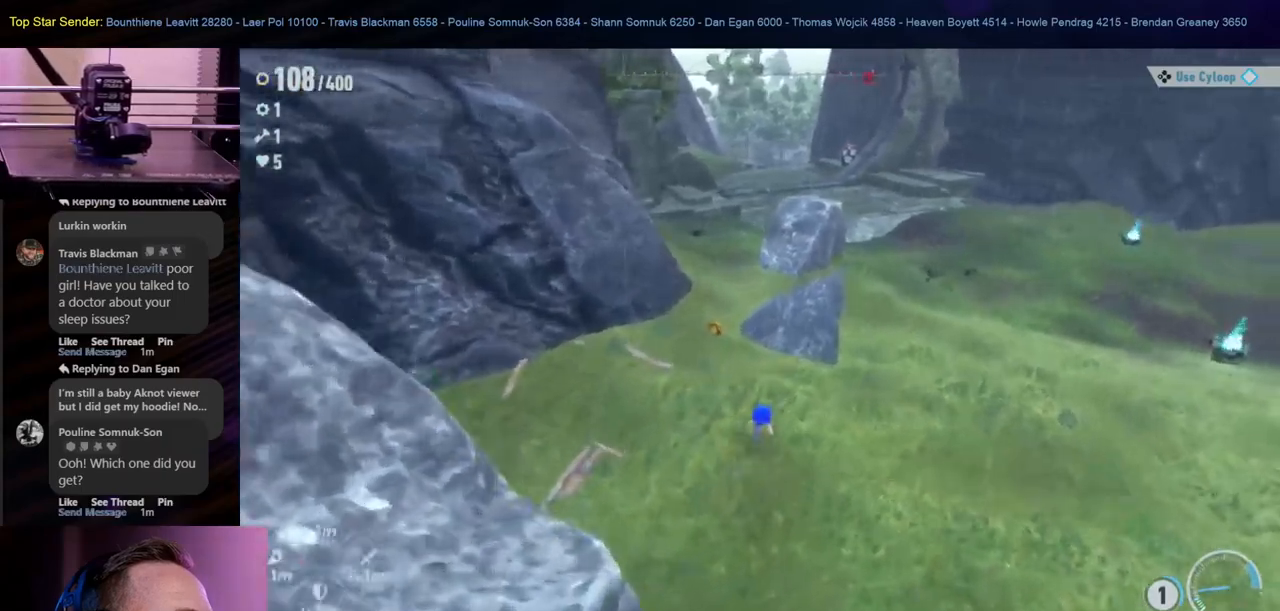
{"buttons": [], "left_stick": "down-left", "right_stick": "center", "events": [[283, "left_stick", "up-left"], [500, "left_stick", "down-left"]]}
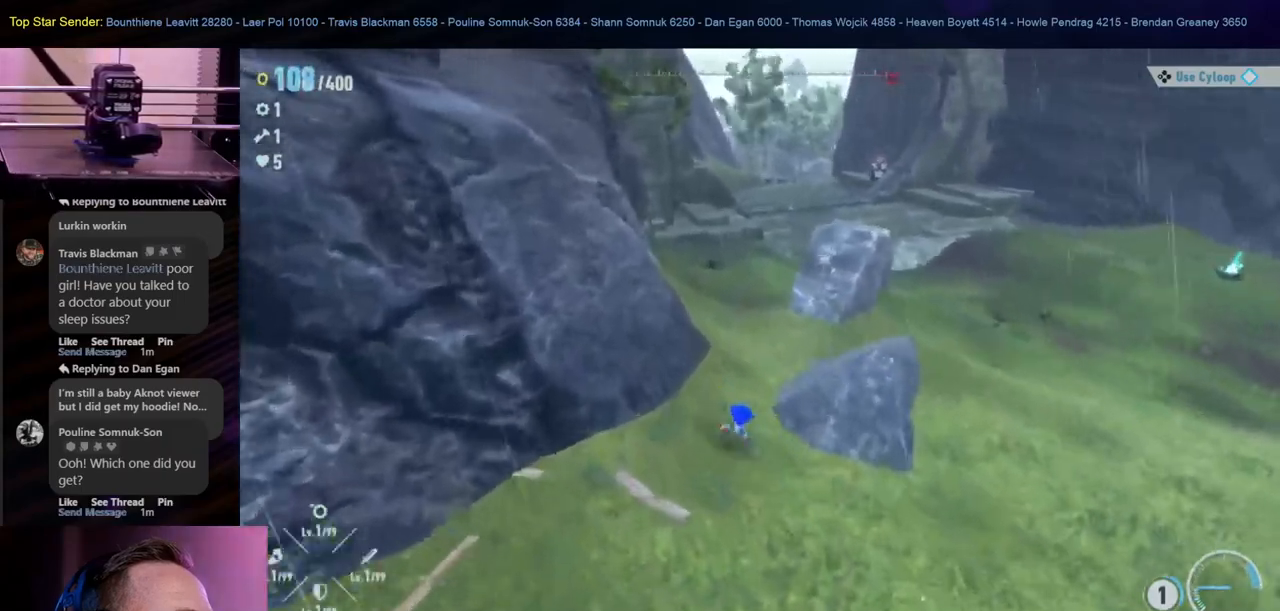
{"buttons": [], "left_stick": "down", "right_stick": "right", "events": [[83, "left_stick", "down"], [467, "right_stick", "right"]]}
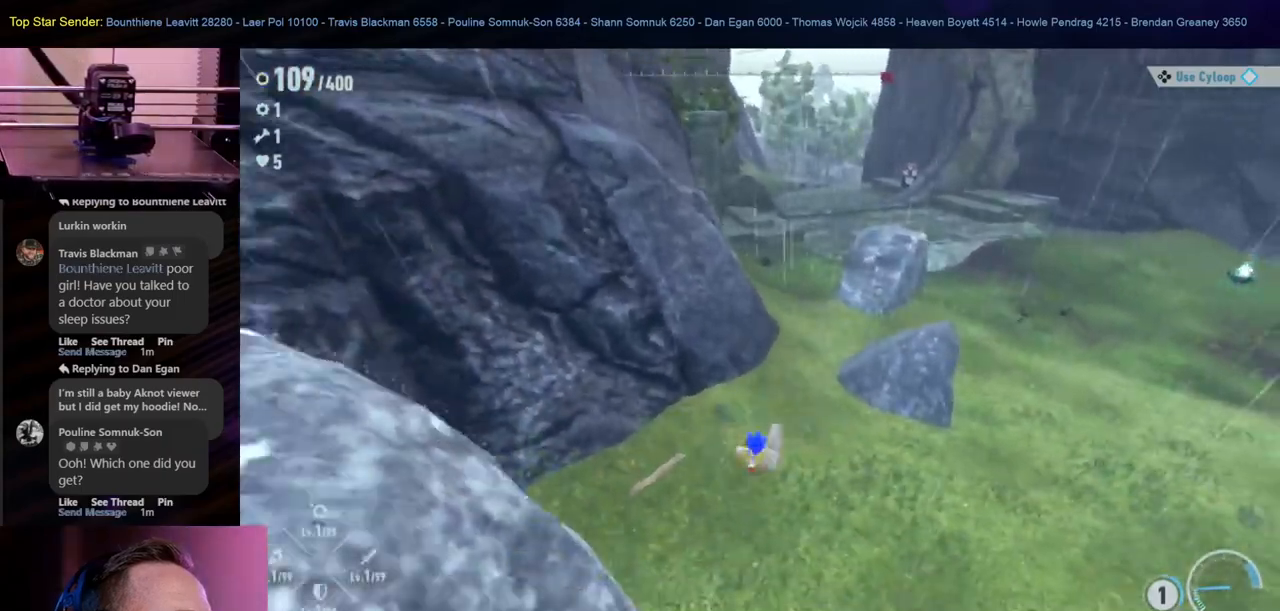
{"buttons": [], "left_stick": "up-right", "right_stick": "right", "events": [[133, "left_stick", "down-right"], [367, "left_stick", "right"], [467, "left_stick", "up-right"]]}
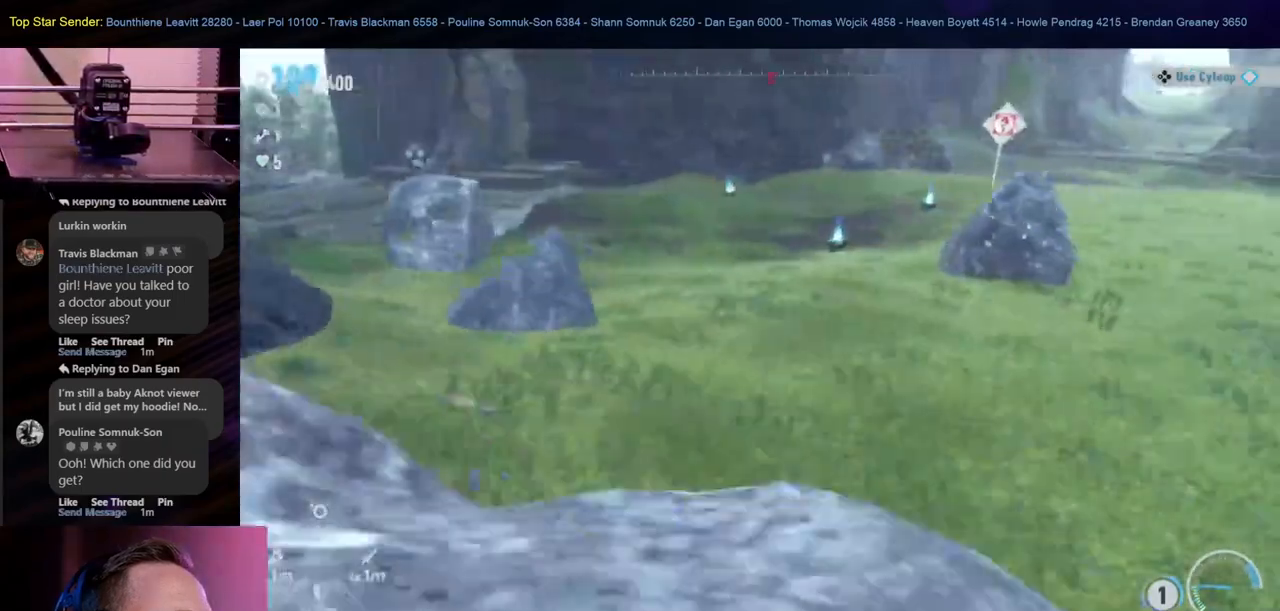
{"buttons": [], "left_stick": "right", "right_stick": "right", "events": [[500, "left_stick", "right"]]}
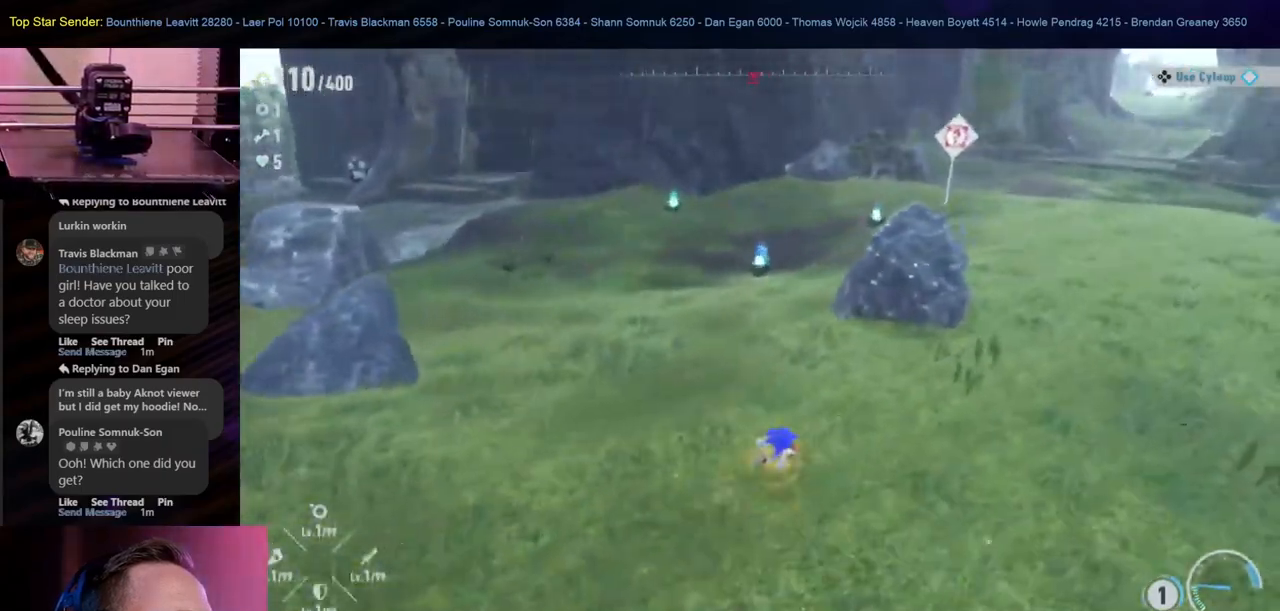
{"buttons": [], "left_stick": "right", "right_stick": "center", "events": [[100, "right_stick", "center"]]}
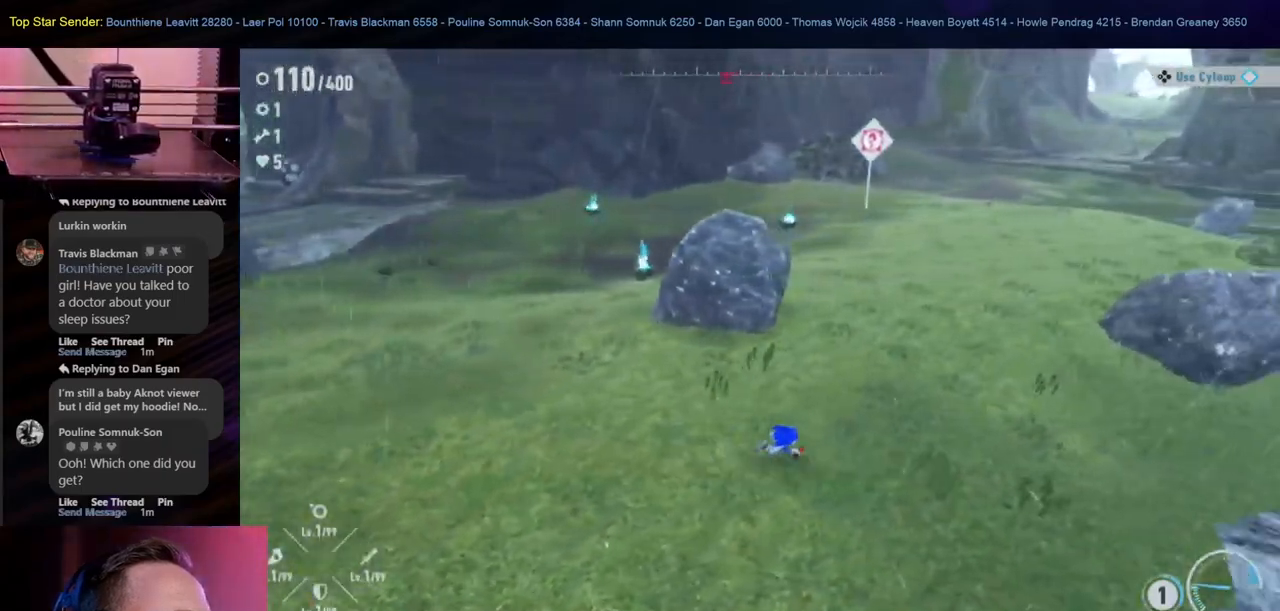
{"buttons": [], "left_stick": "up-left", "right_stick": "right", "events": [[17, "right_stick", "right"], [333, "left_stick", "up-right"], [483, "left_stick", "up-left"]]}
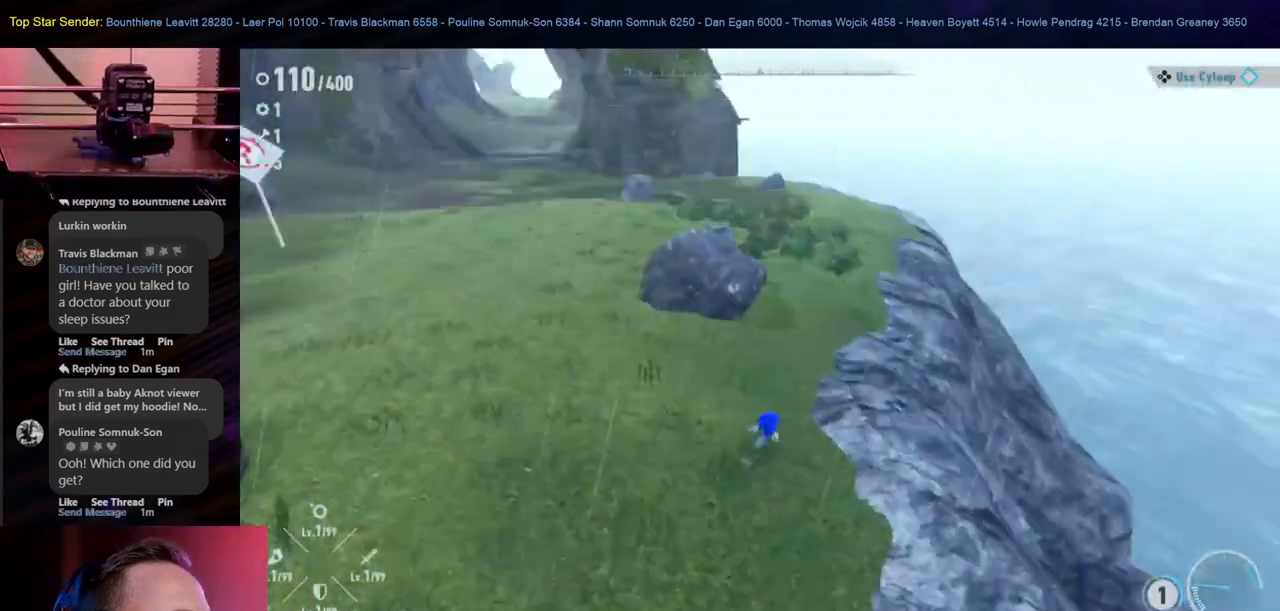
{"buttons": [], "left_stick": "down-left", "right_stick": "right", "events": [[150, "left_stick", "left"], [367, "left_stick", "down-left"]]}
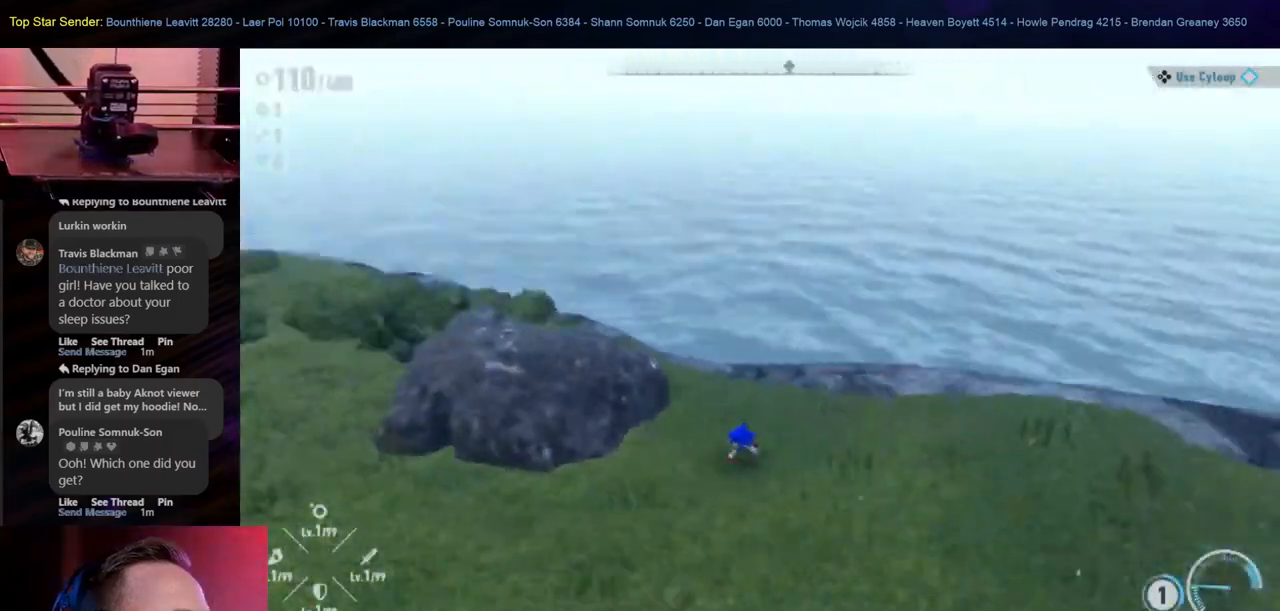
{"buttons": [], "left_stick": "up", "right_stick": "down", "events": [[100, "left_stick", "center"], [267, "left_stick", "up"], [350, "right_stick", "center"], [450, "right_stick", "down"]]}
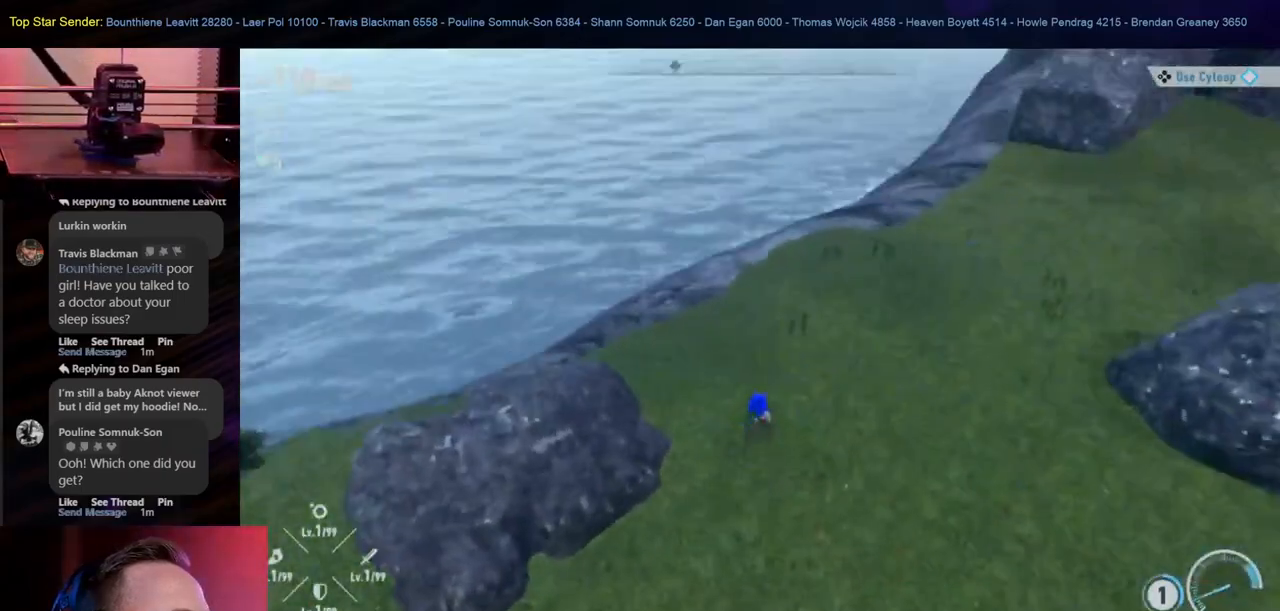
{"buttons": [], "left_stick": "up", "right_stick": "up", "events": [[183, "right_stick", "center"], [483, "right_stick", "up"]]}
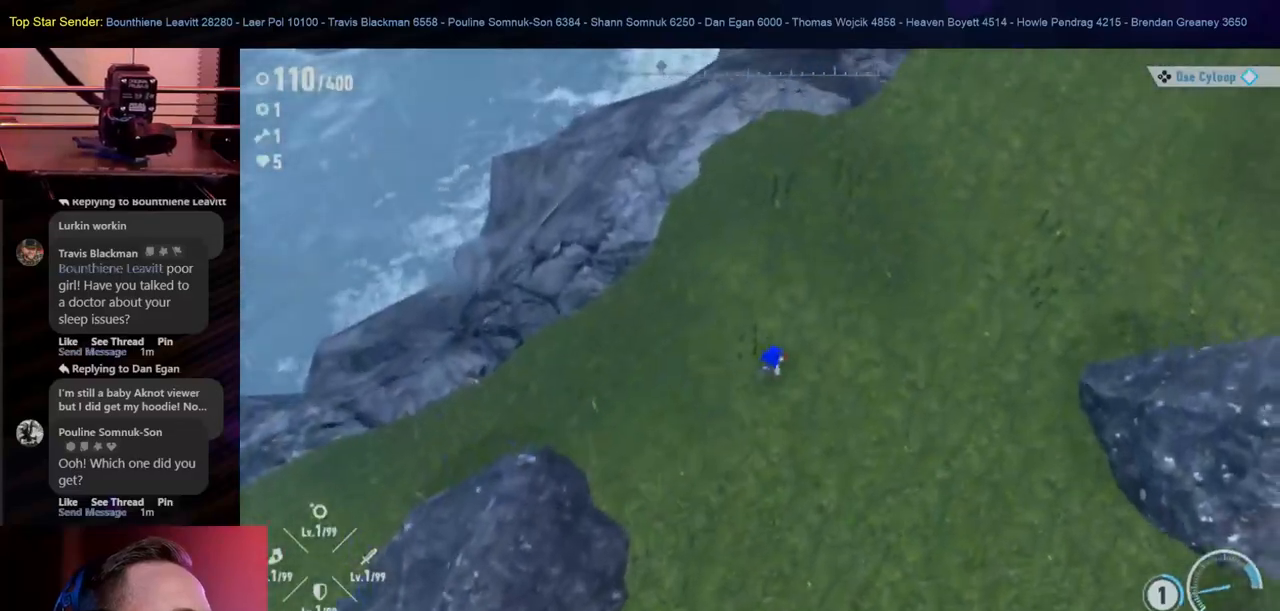
{"buttons": [], "left_stick": "up", "right_stick": "down-right", "events": [[183, "left_stick", "up-left"], [267, "right_stick", "center"], [283, "left_stick", "up"], [483, "right_stick", "down-right"]]}